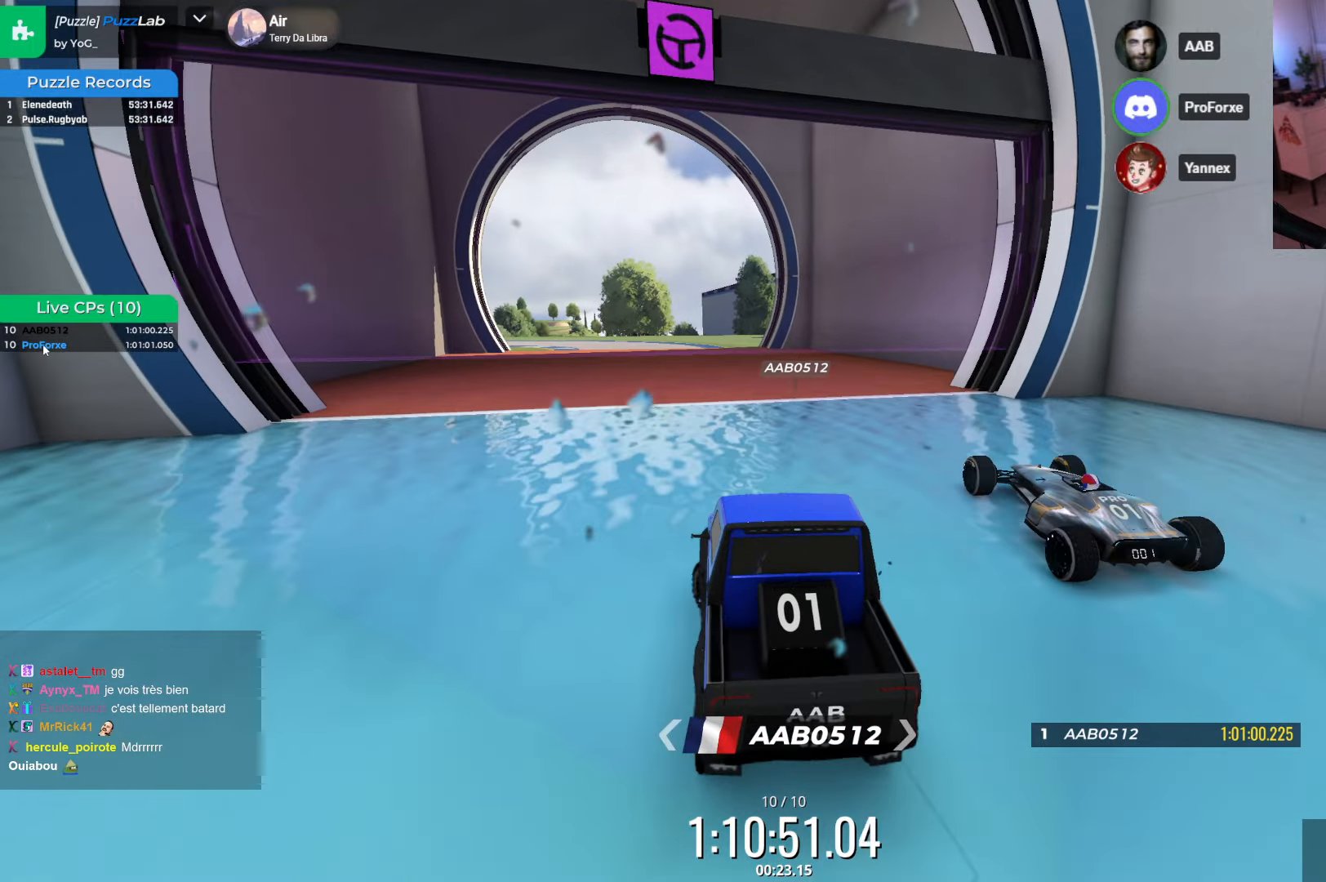
Gameplay with keyboard; each line is a JSON object with the keys held at the frame after it. "events" lists presses ("down") and releases ("up") of "down", "left", "right" and "up" between this image and that frame as [ms after this image, input, new state], when the widget could be followed in between. No other keys are recorded. Mouse input is not recorded.
{"keys": ["up"], "events": [[16, "left", "up"], [250, "up", "down"]]}
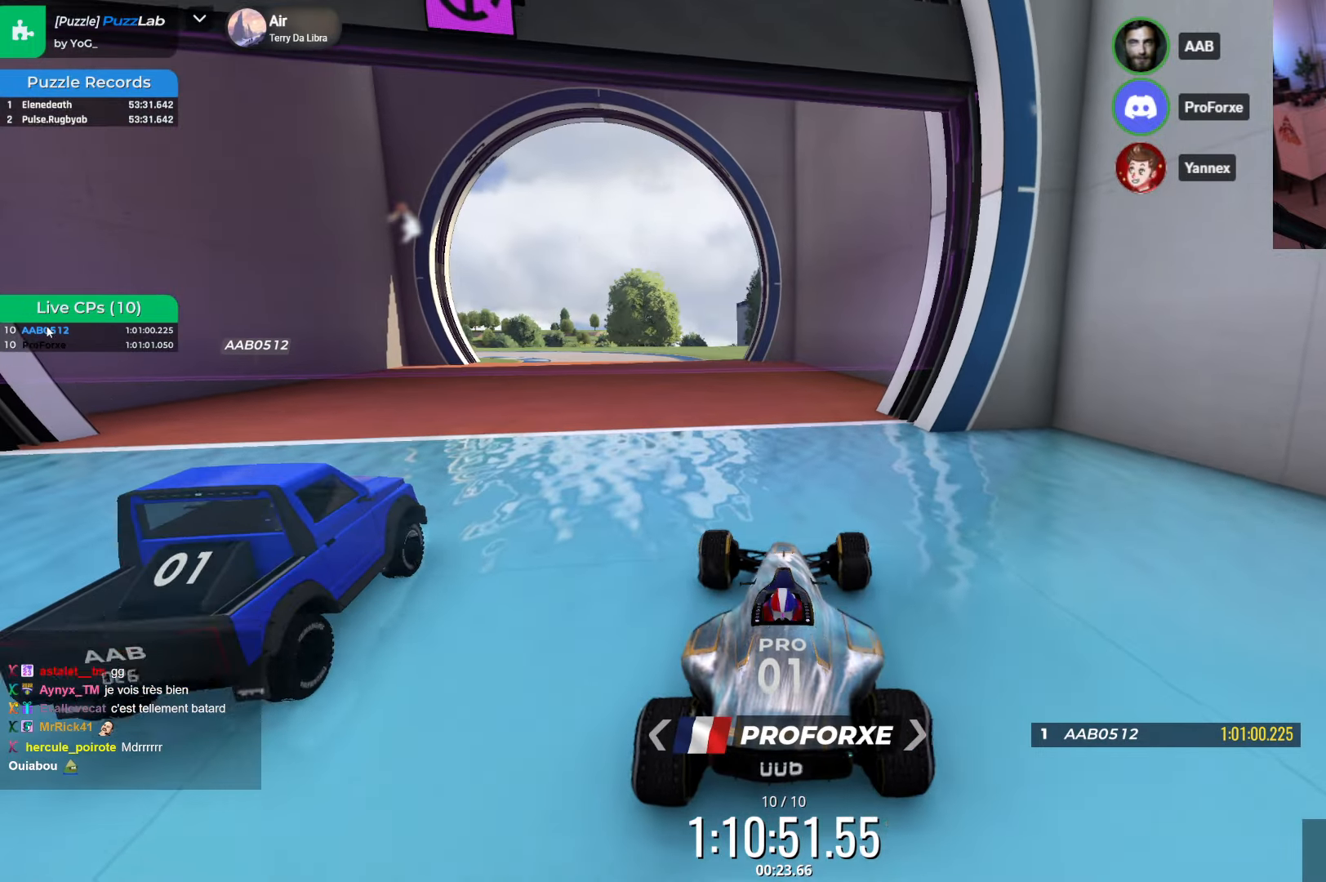
{"keys": [], "events": [[383, "left", "down"], [450, "left", "up"], [450, "up", "up"]]}
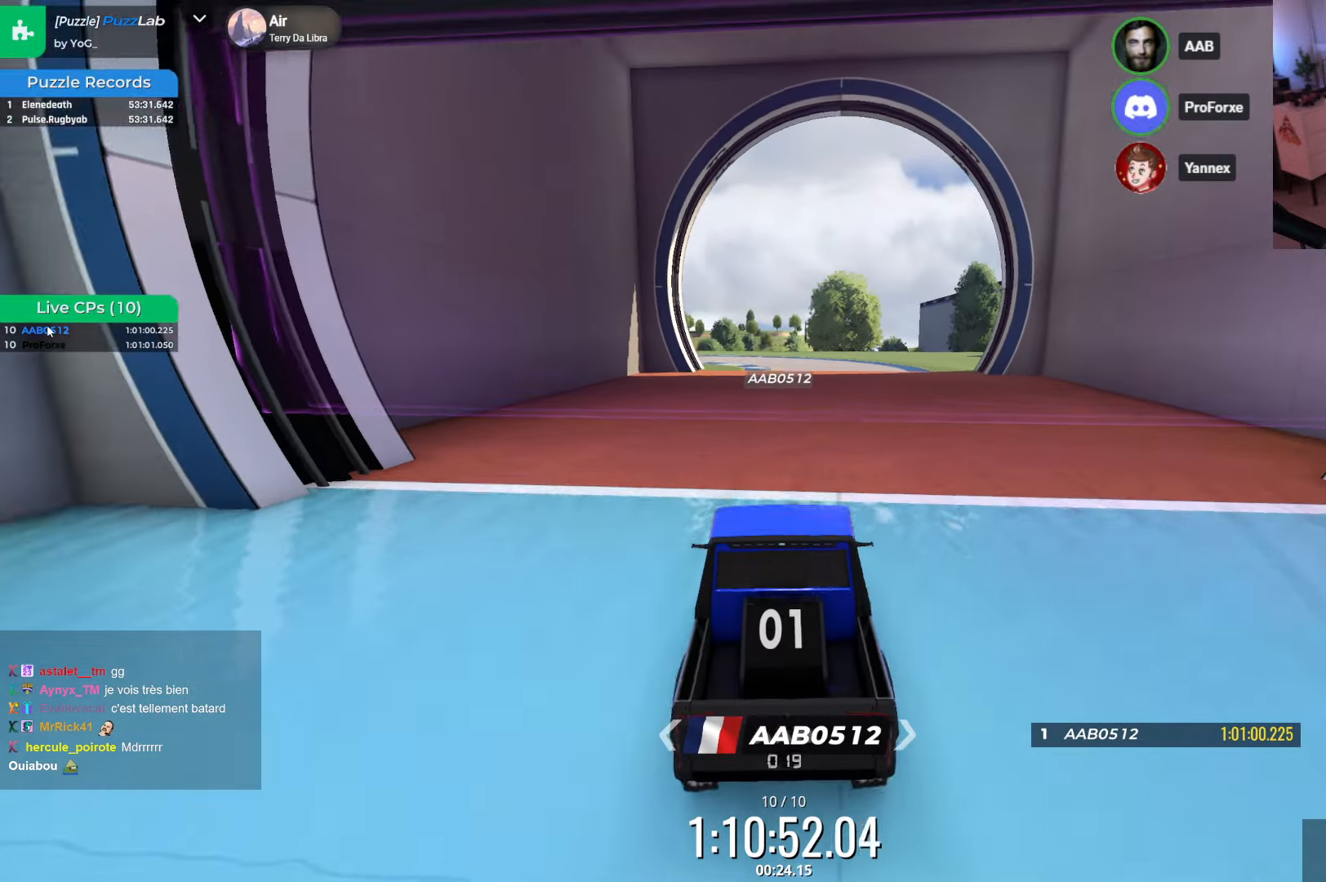
{"keys": ["up"], "events": [[50, "right", "down"], [200, "right", "up"], [200, "up", "down"]]}
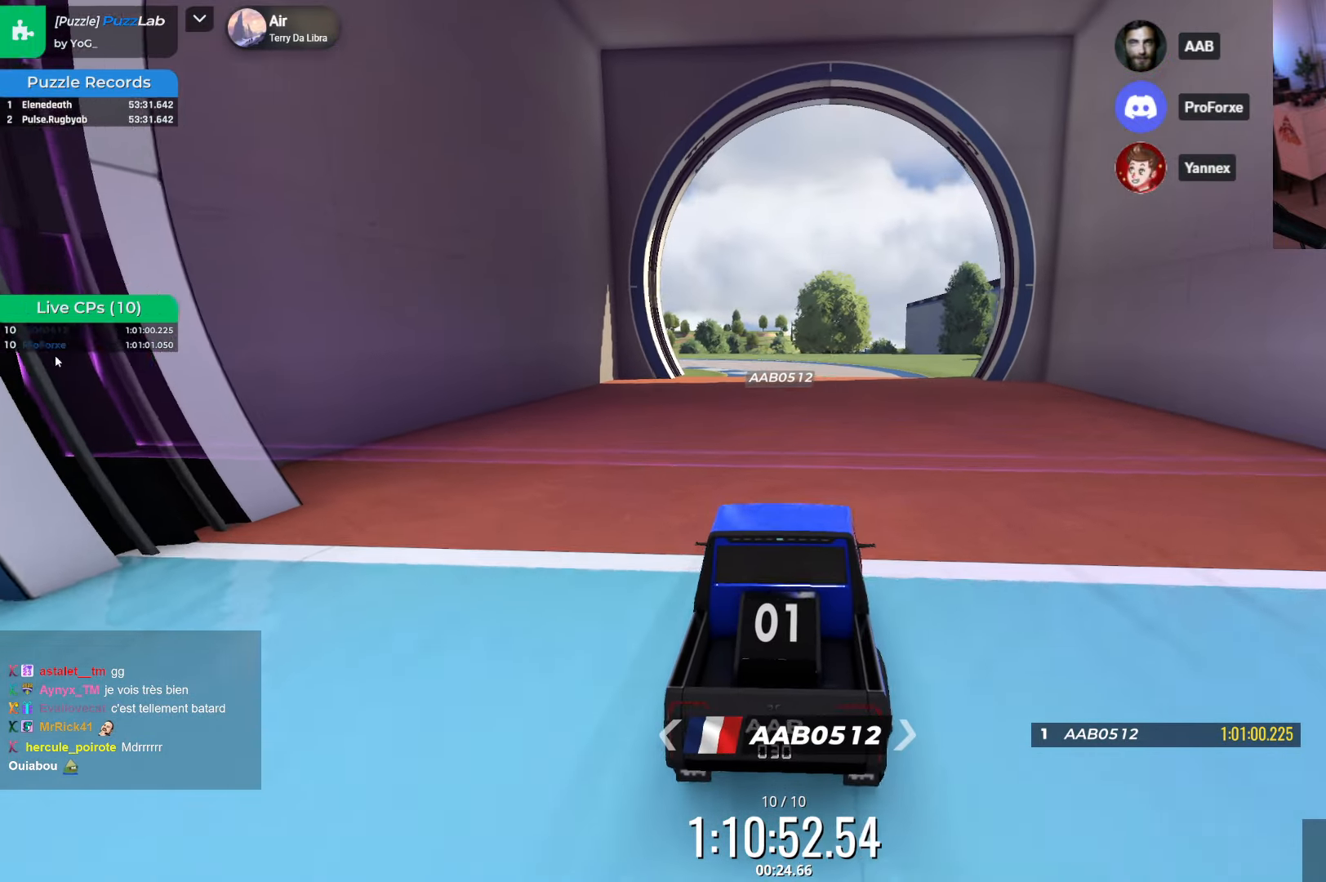
{"keys": [], "events": [[100, "up", "up"]]}
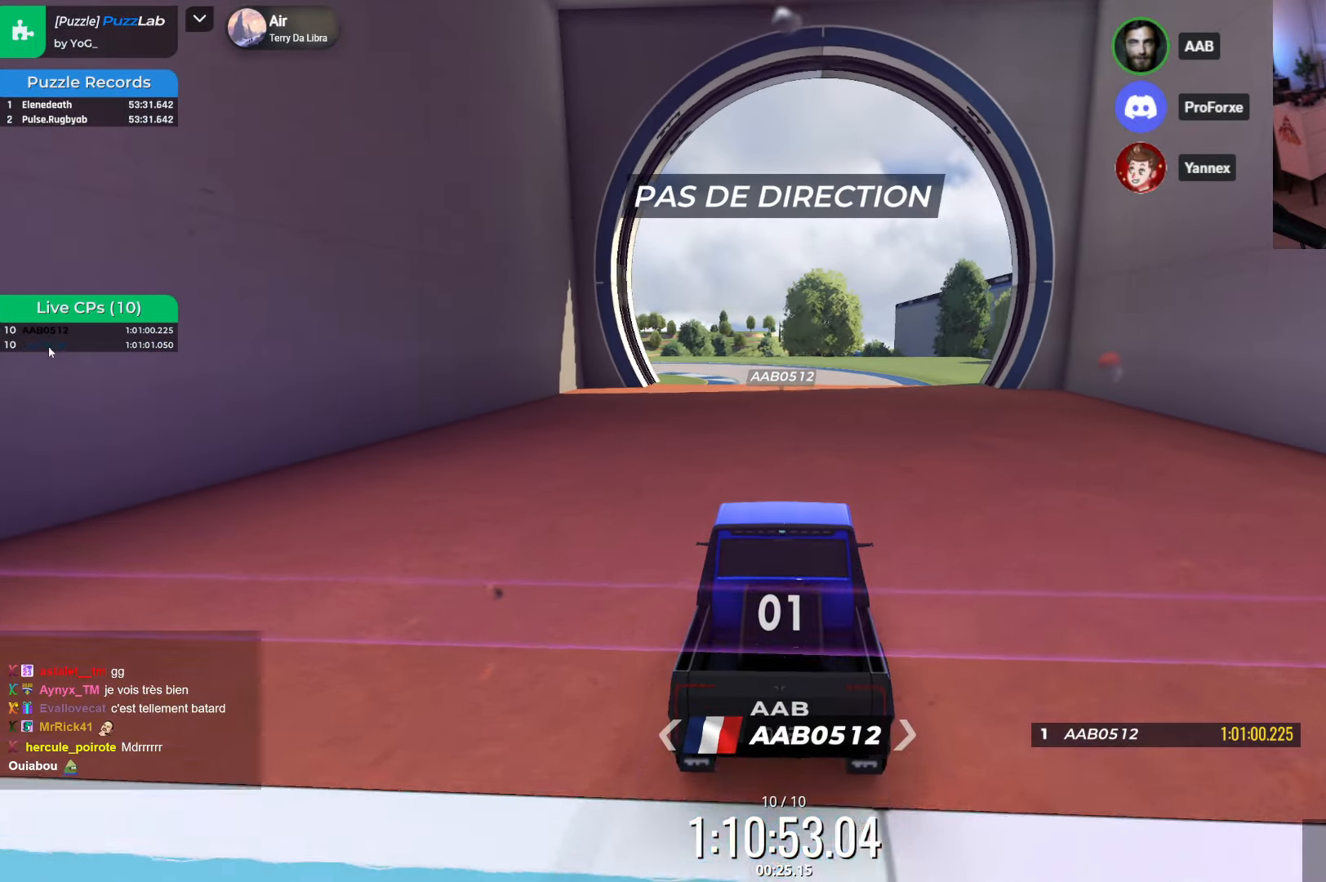
{"keys": ["up"], "events": [[183, "up", "down"]]}
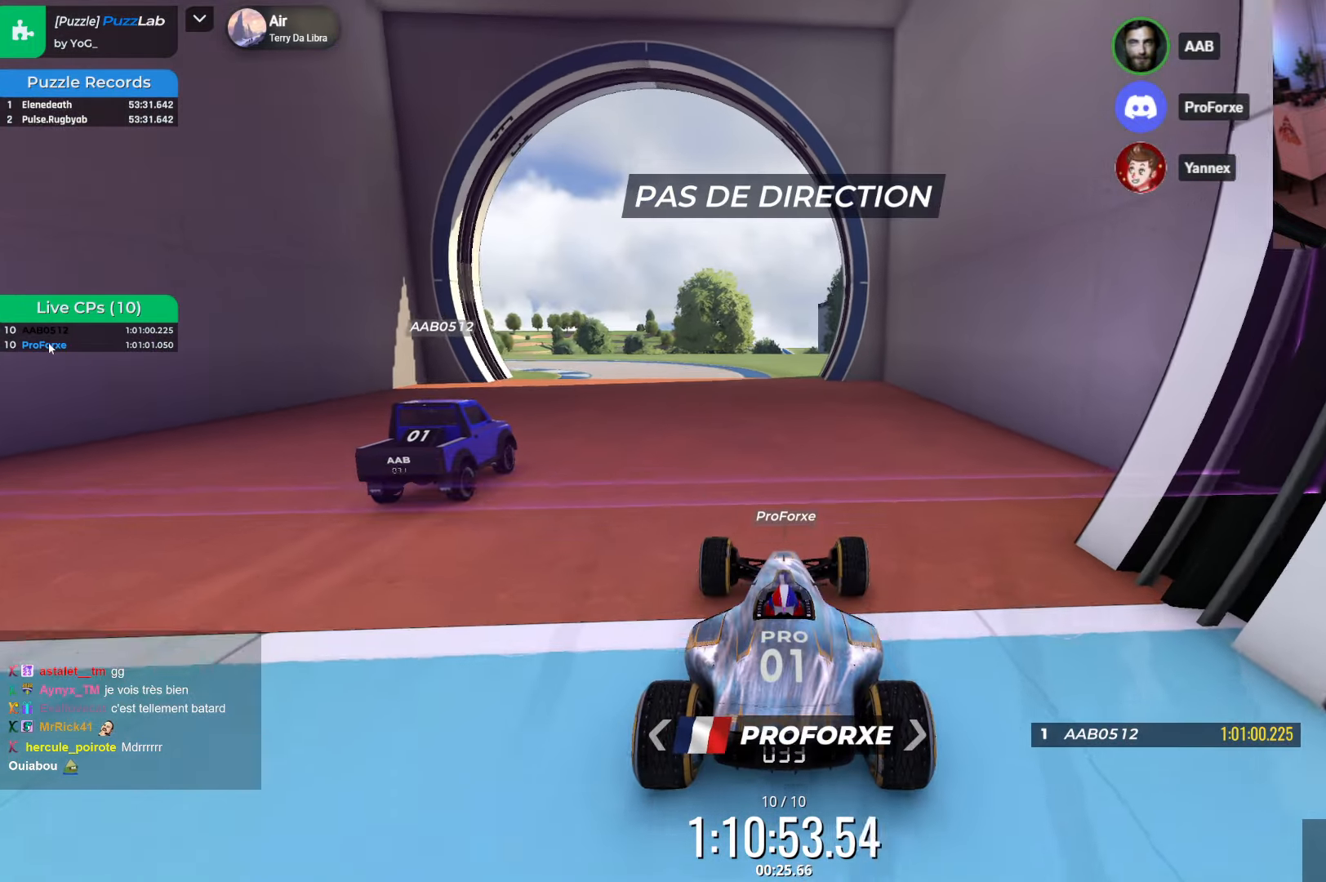
{"keys": ["left"], "events": [[250, "up", "up"], [500, "left", "down"]]}
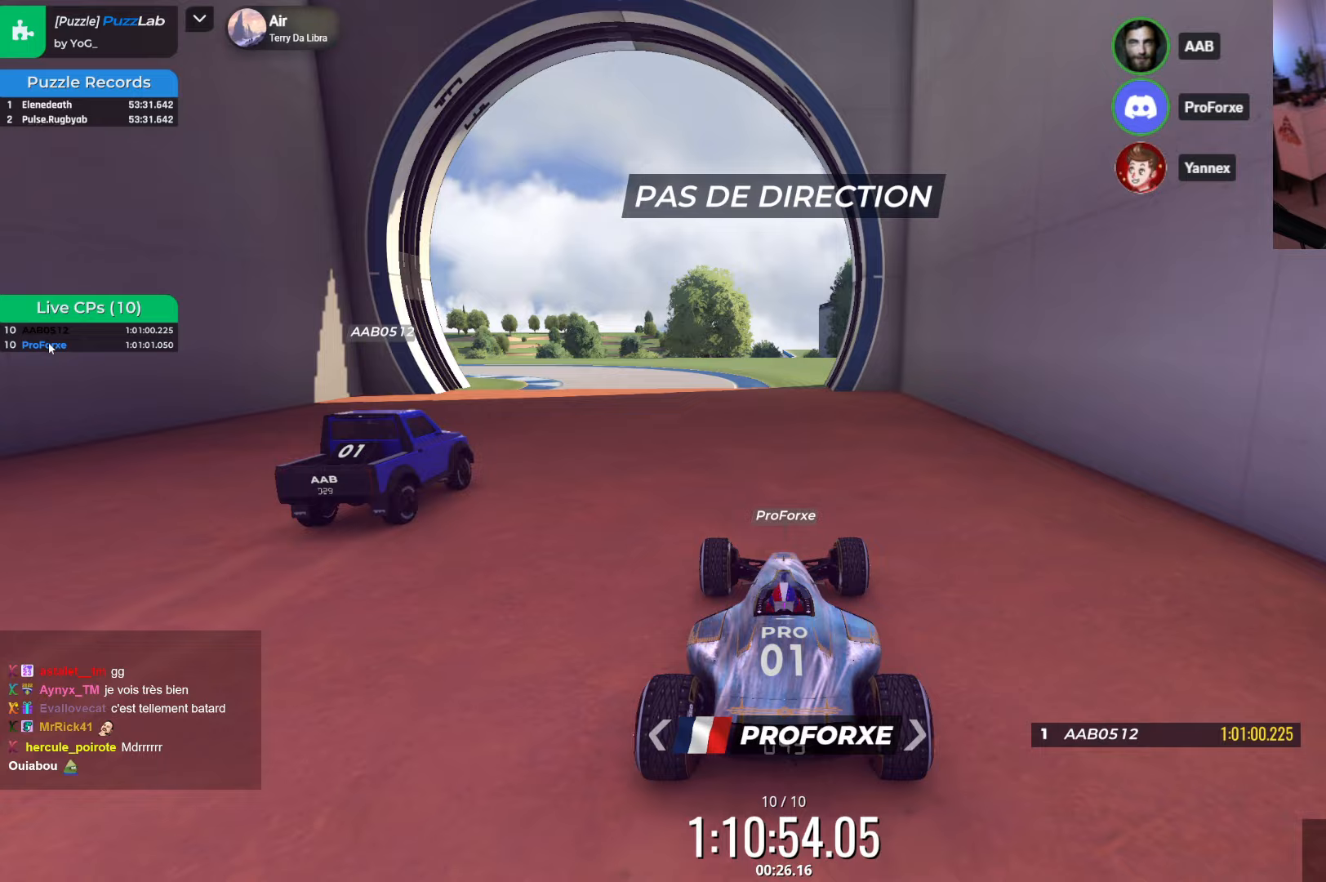
{"keys": [], "events": [[200, "left", "up"]]}
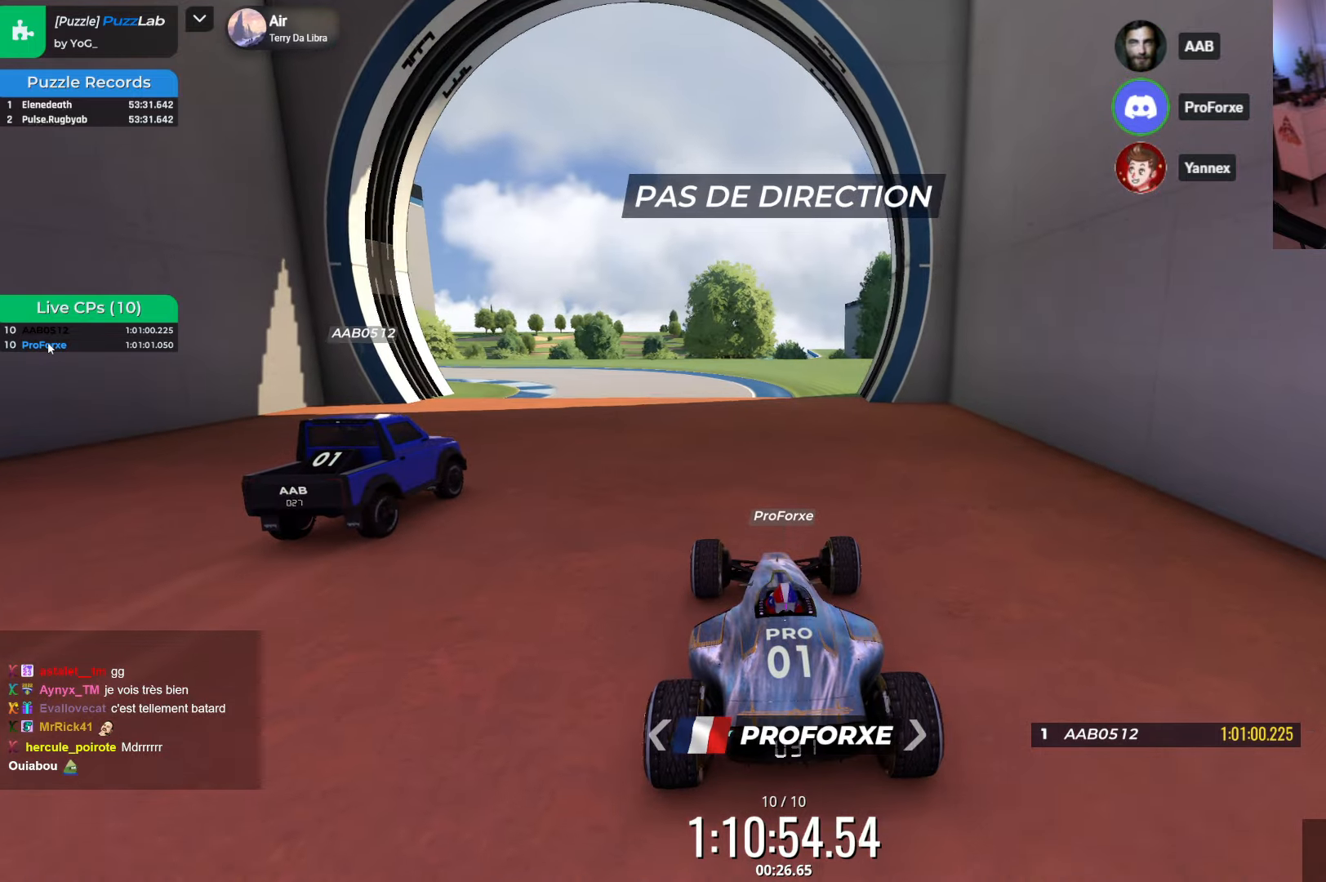
{"keys": [], "events": [[200, "up", "down"], [367, "up", "up"]]}
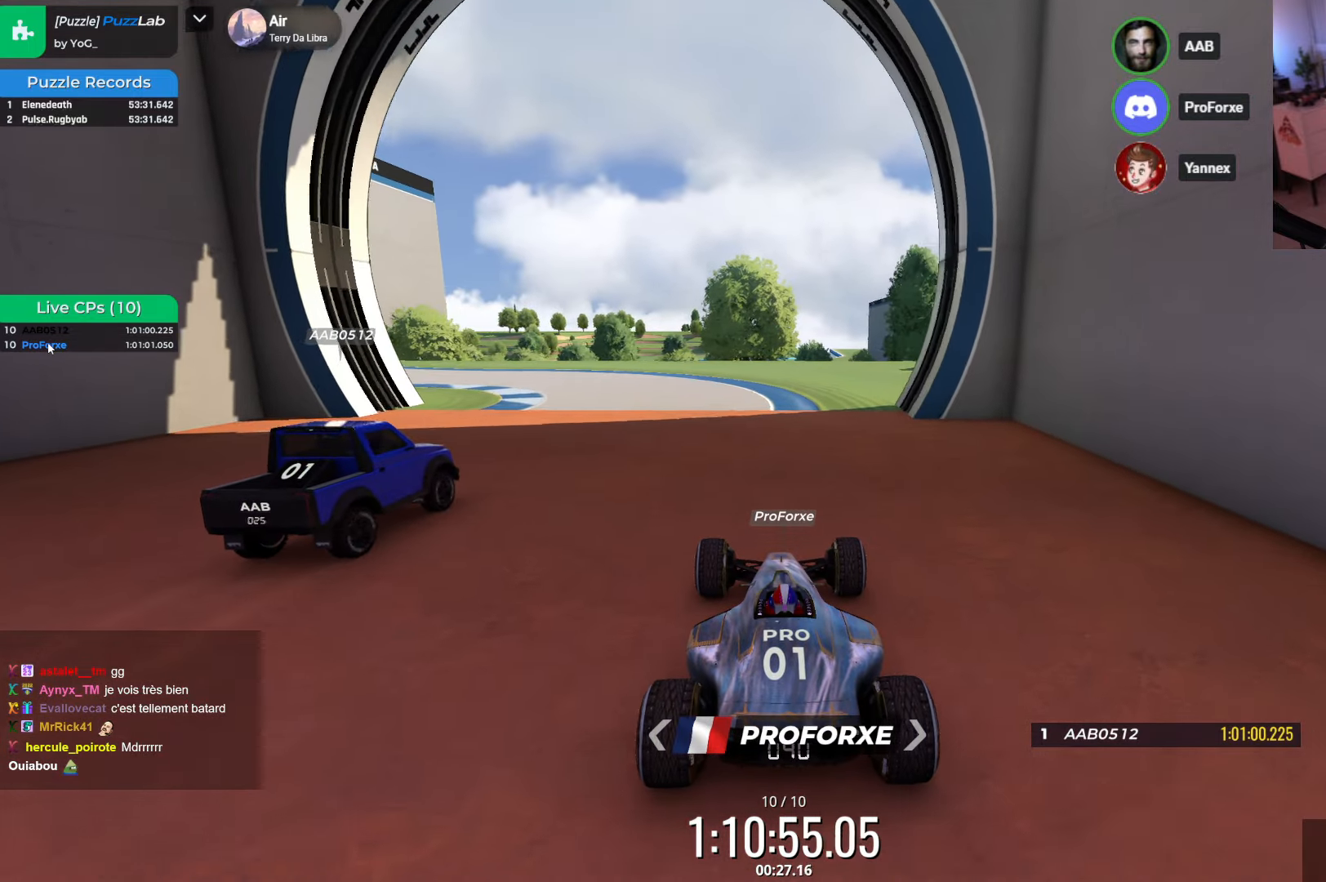
{"keys": [], "events": [[183, "left", "down"], [350, "left", "up"]]}
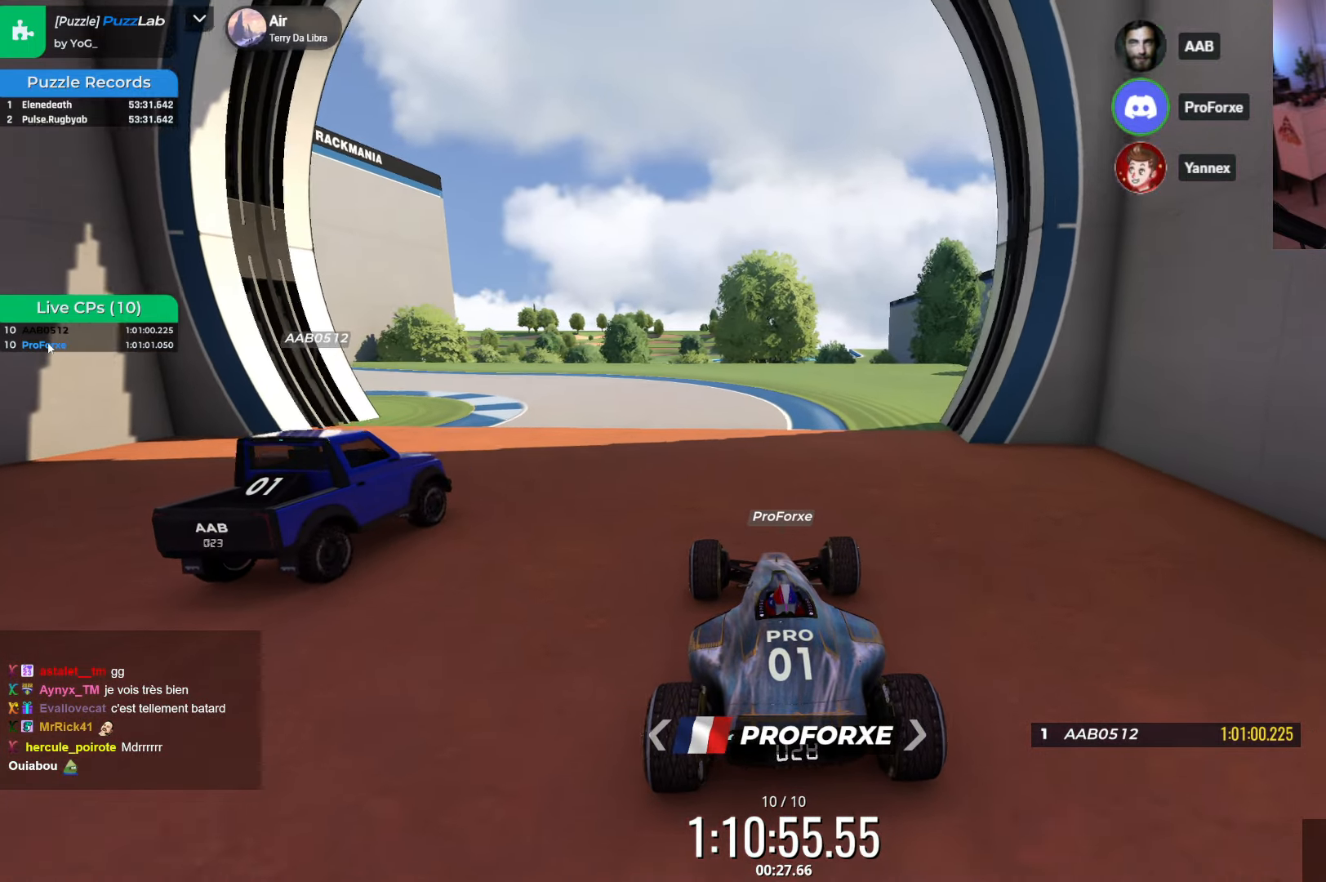
{"keys": [], "events": [[167, "up", "down"], [500, "up", "up"]]}
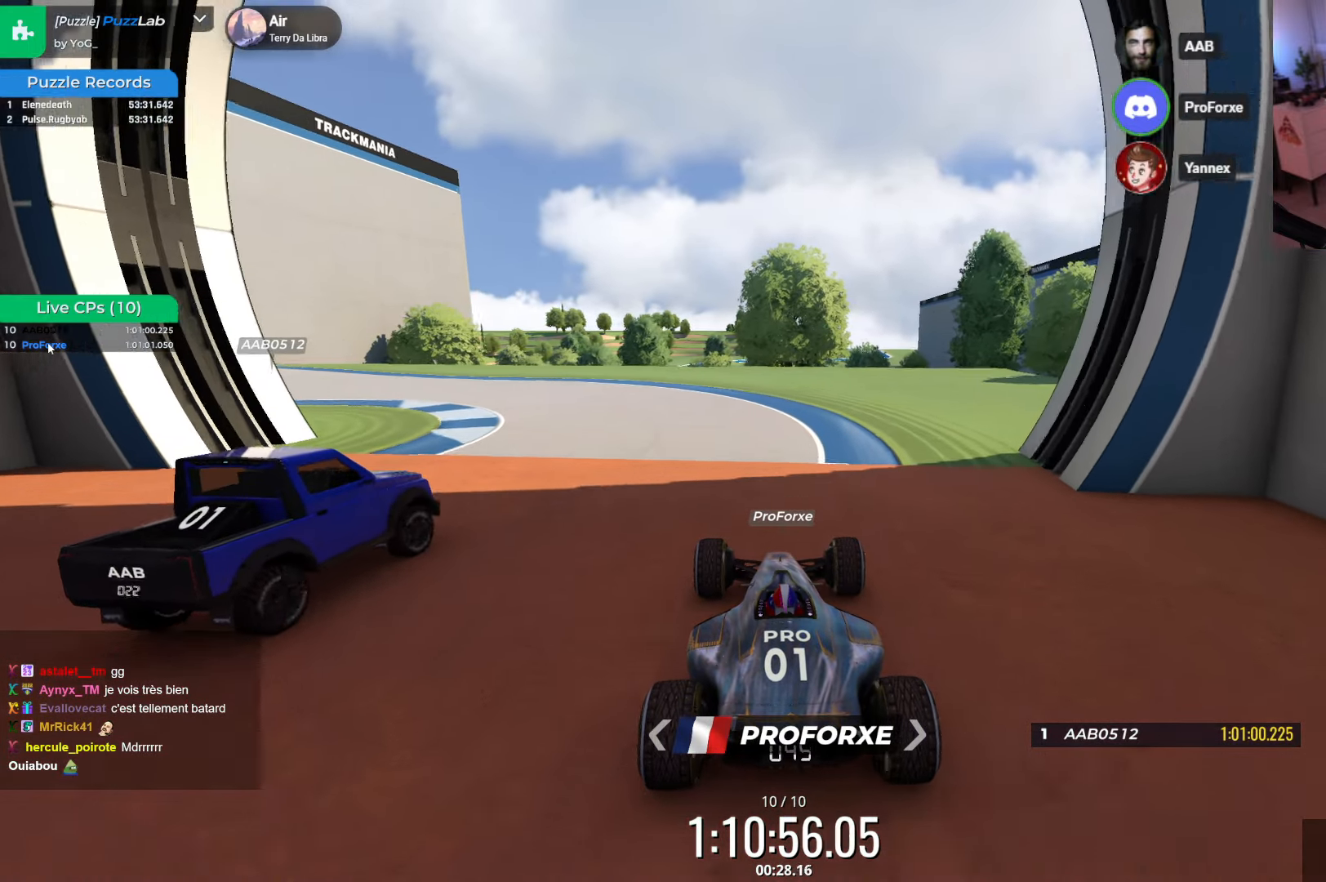
{"keys": ["left"], "events": [[400, "left", "down"]]}
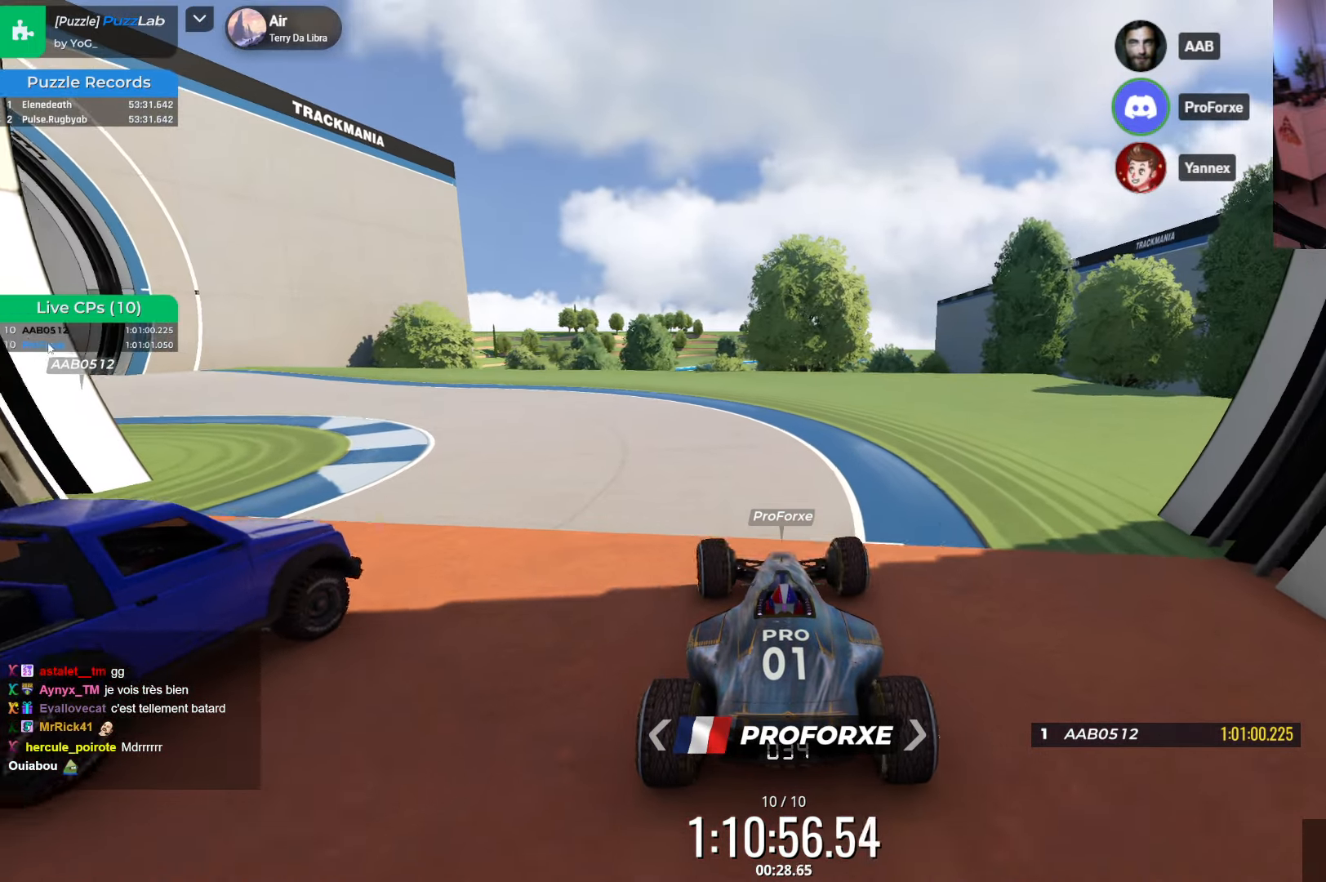
{"keys": ["left"], "events": [[67, "left", "up"], [467, "left", "down"]]}
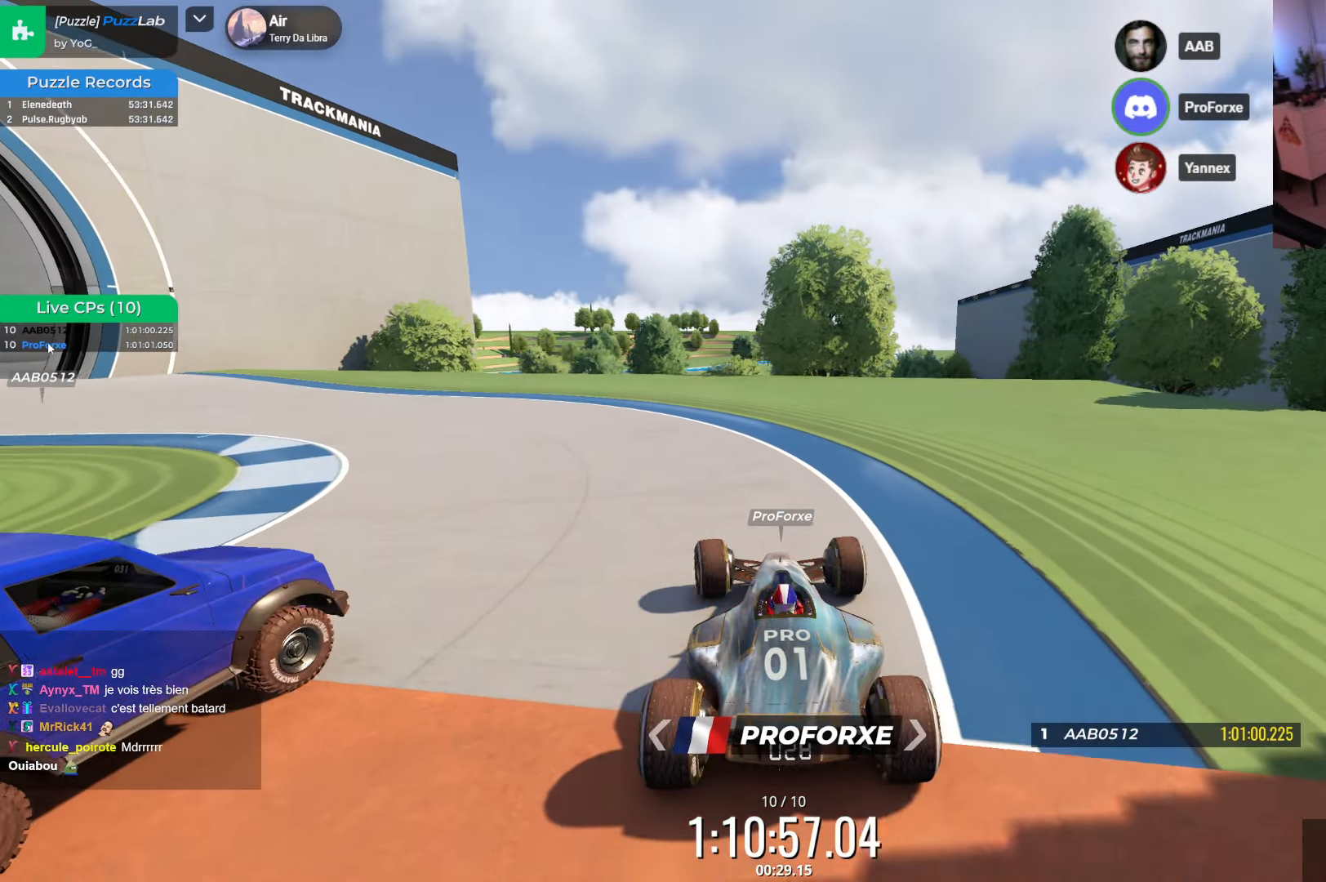
{"keys": ["left", "up"], "events": [[133, "left", "up"], [467, "left", "down"], [483, "up", "down"]]}
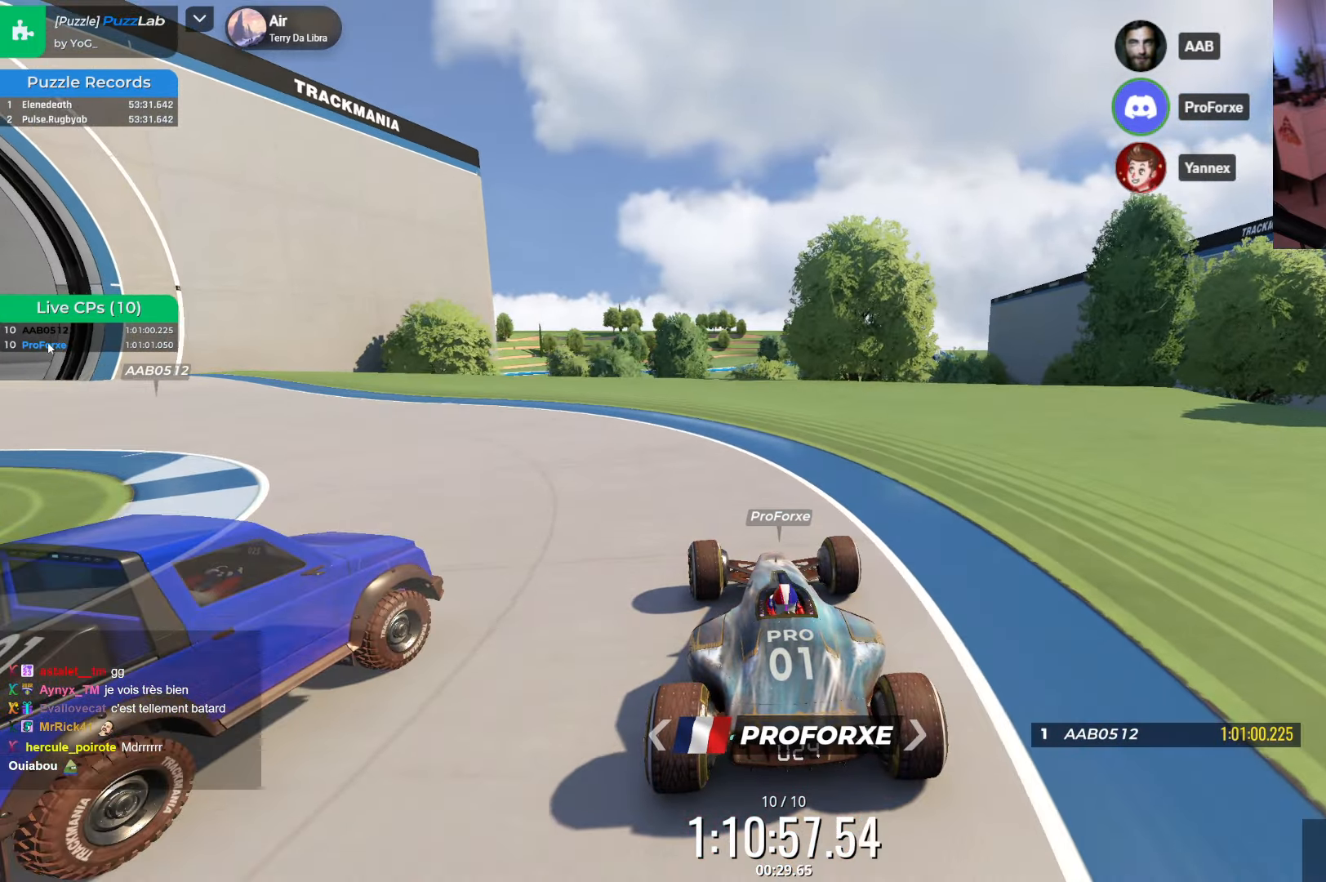
{"keys": [], "events": [[167, "up", "up"], [500, "left", "up"]]}
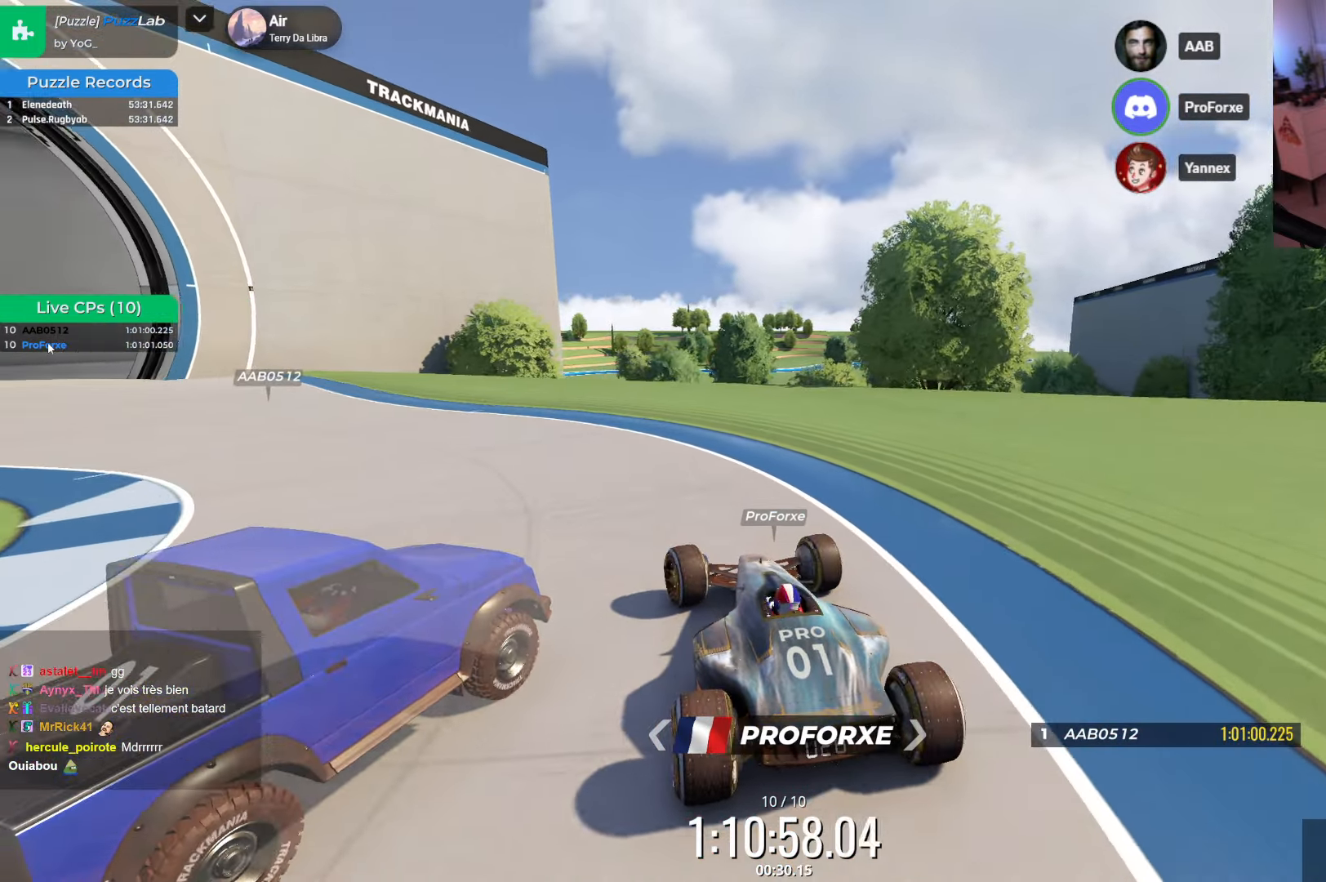
{"keys": ["left"], "events": [[167, "left", "down"]]}
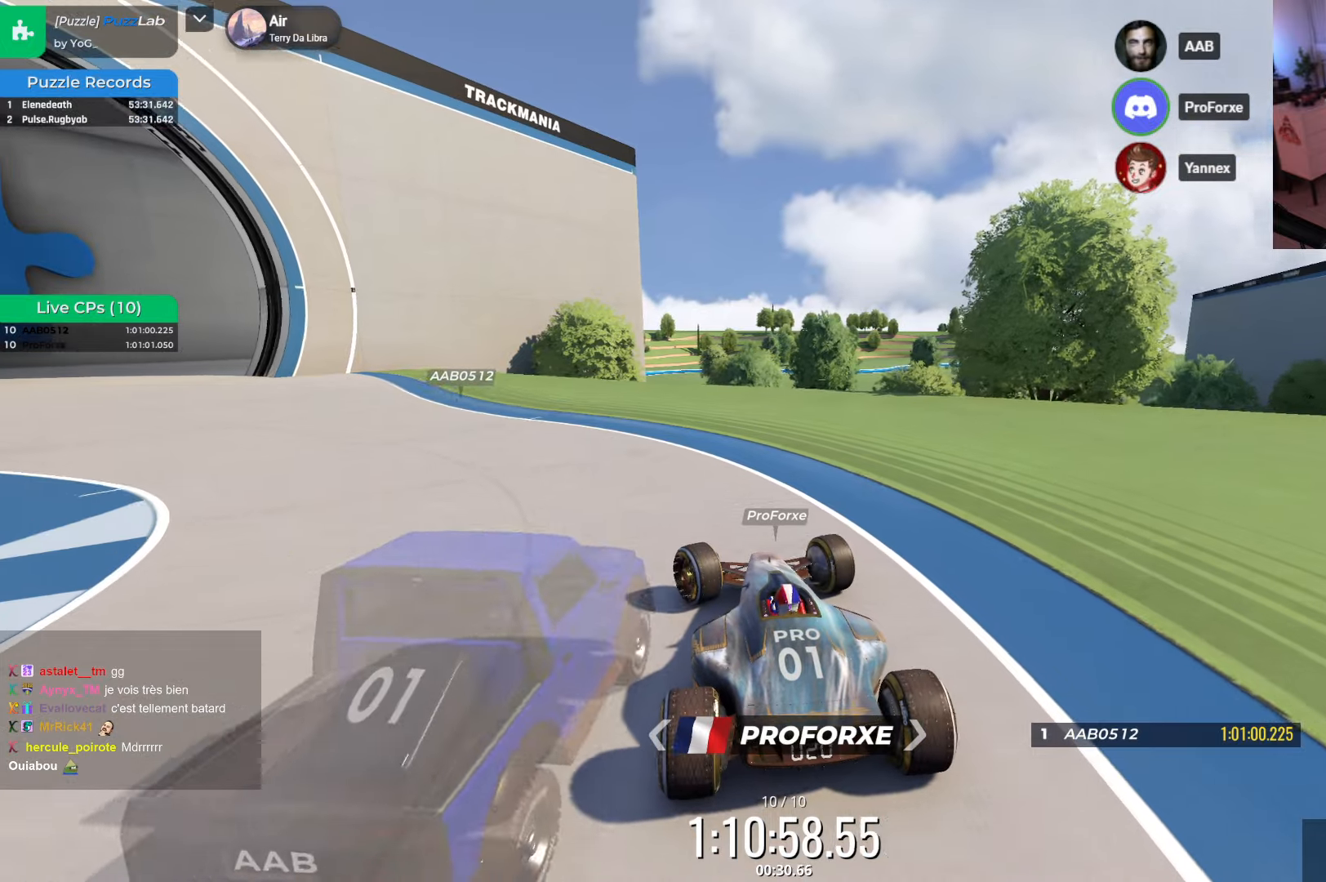
{"keys": ["left", "up"], "events": [[67, "up", "down"], [267, "up", "up"], [400, "up", "down"]]}
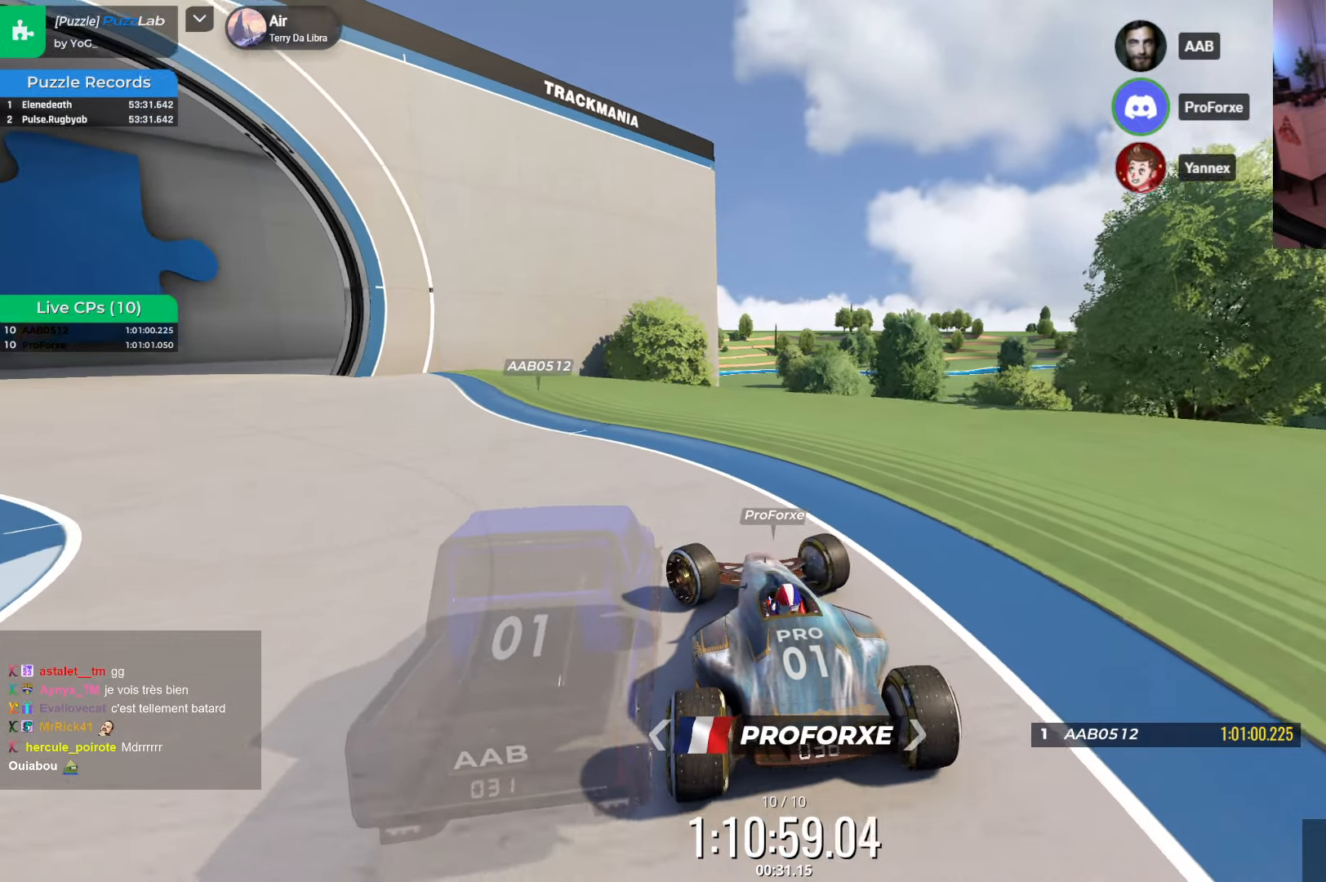
{"keys": ["left"], "events": [[284, "up", "up"]]}
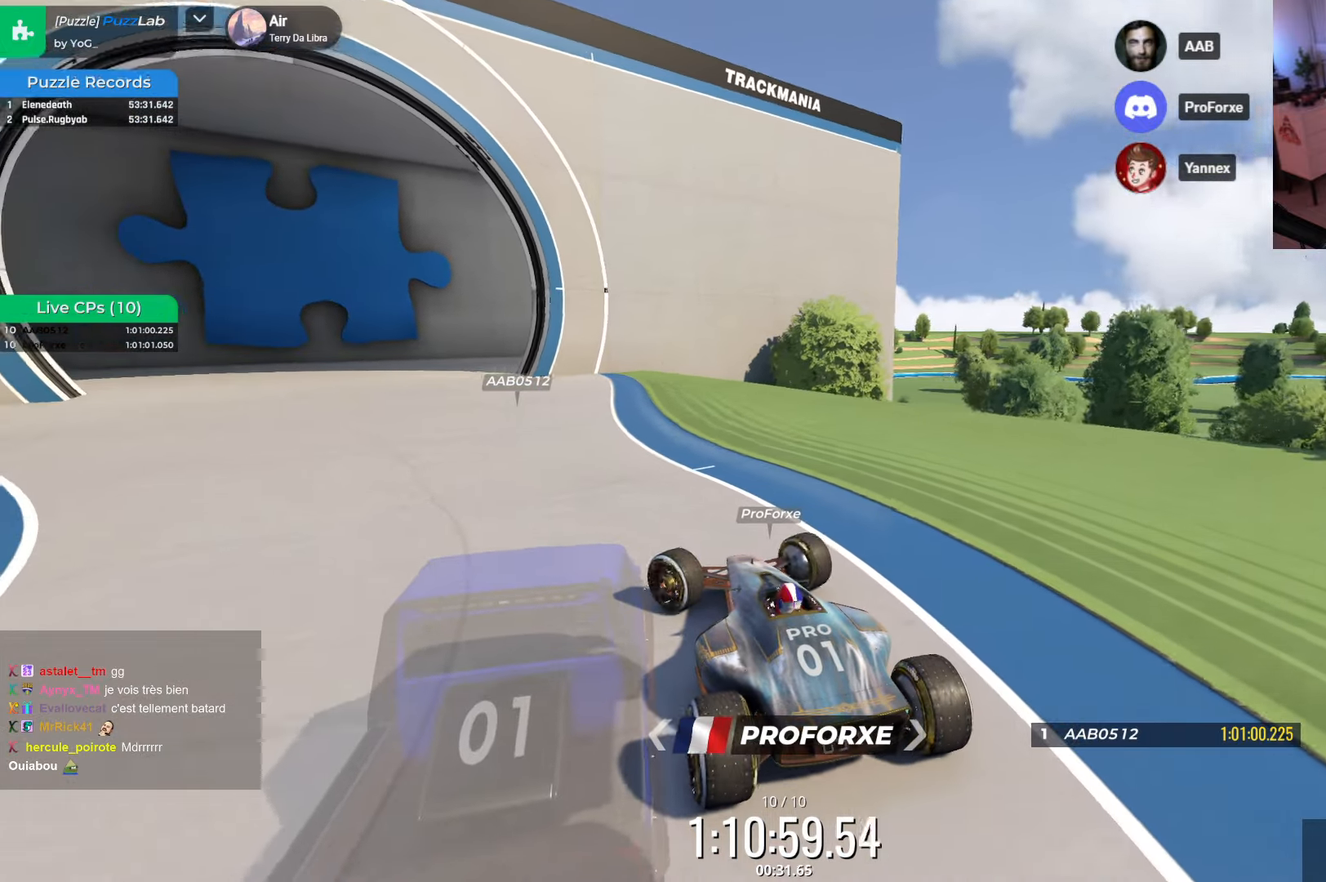
{"keys": ["up"], "events": [[100, "left", "up"], [267, "up", "down"]]}
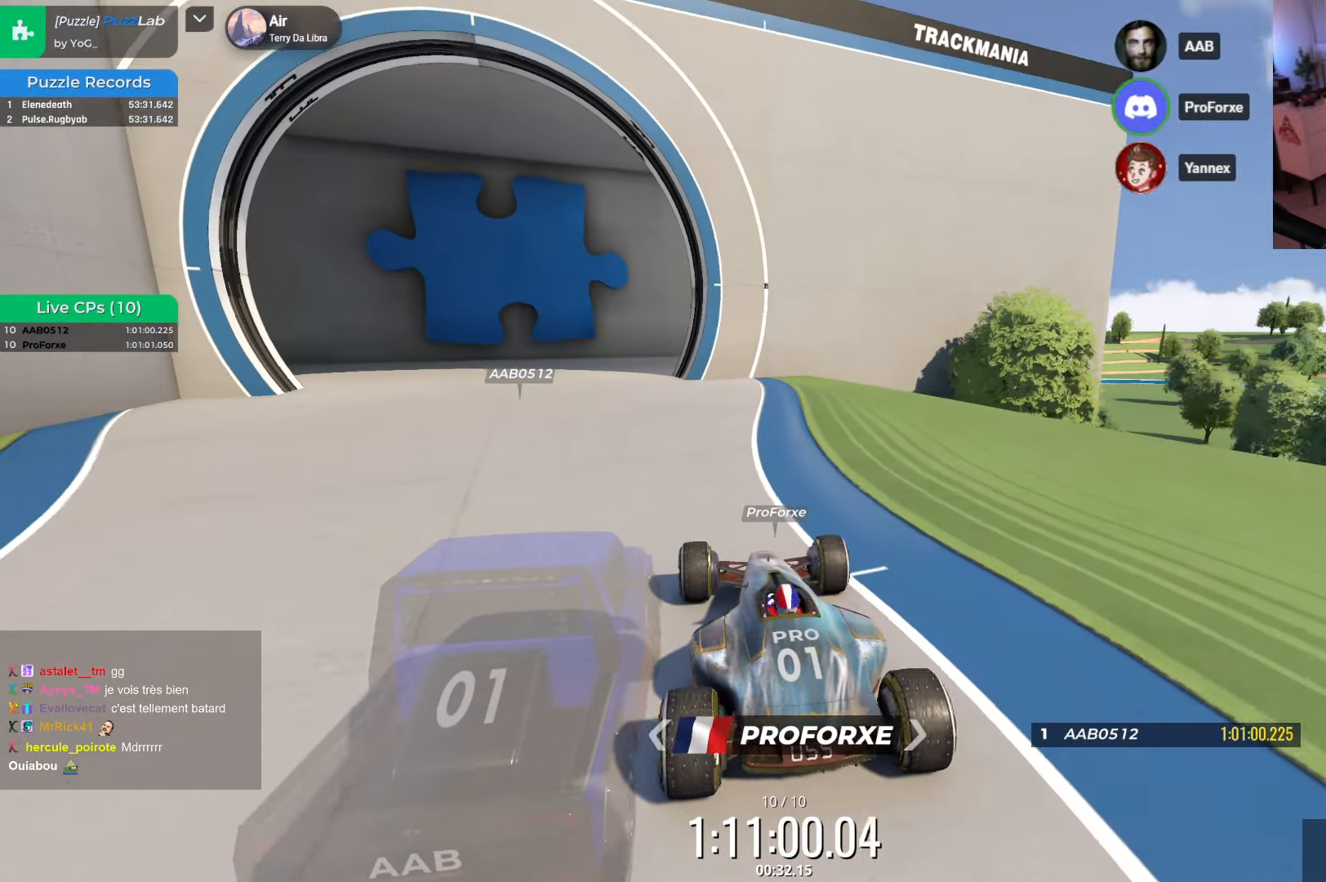
{"keys": ["up"], "events": [[34, "left", "down"], [34, "up", "up"], [184, "left", "up"], [400, "up", "down"]]}
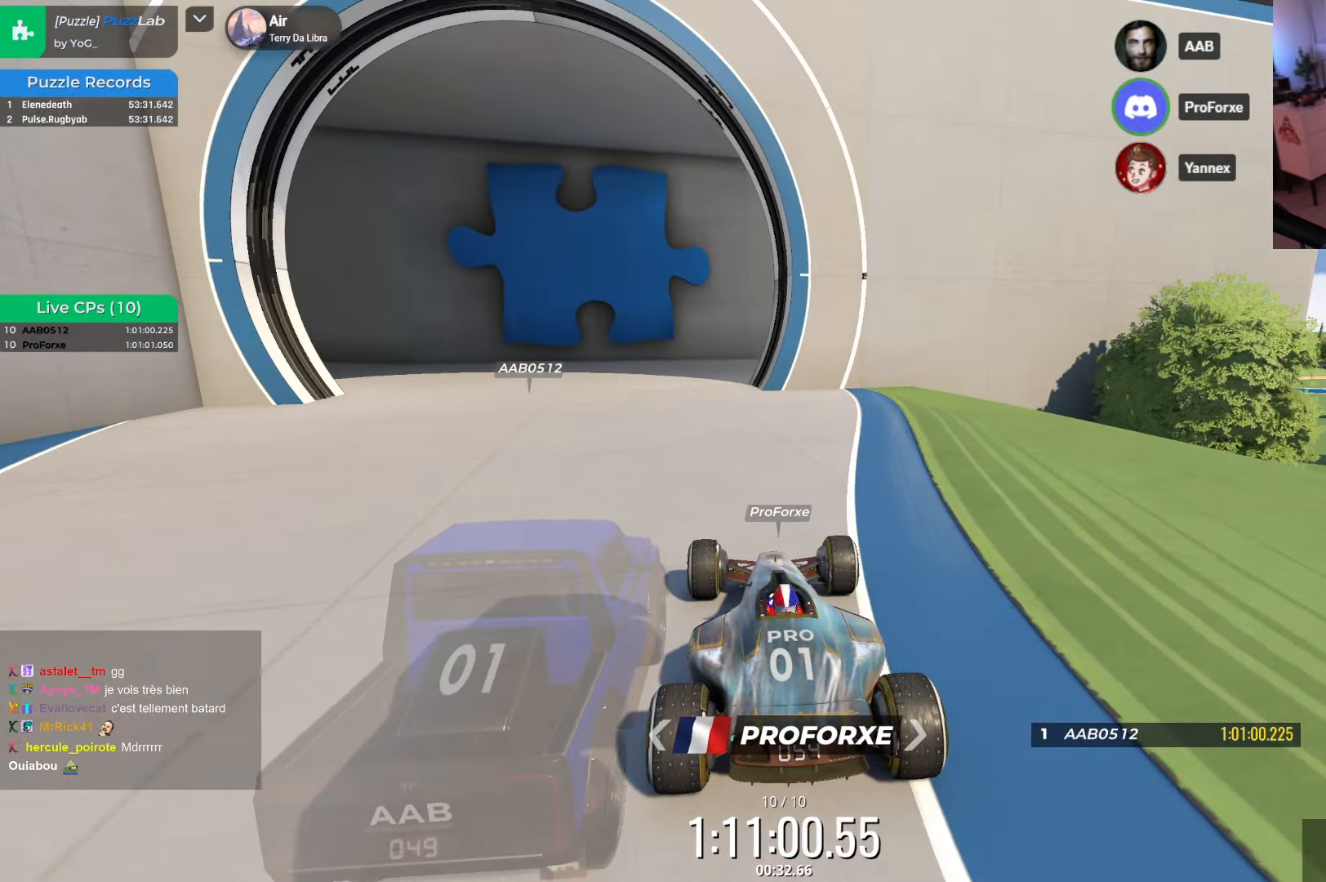
{"keys": [], "events": [[67, "up", "up"], [117, "left", "down"], [317, "left", "up"]]}
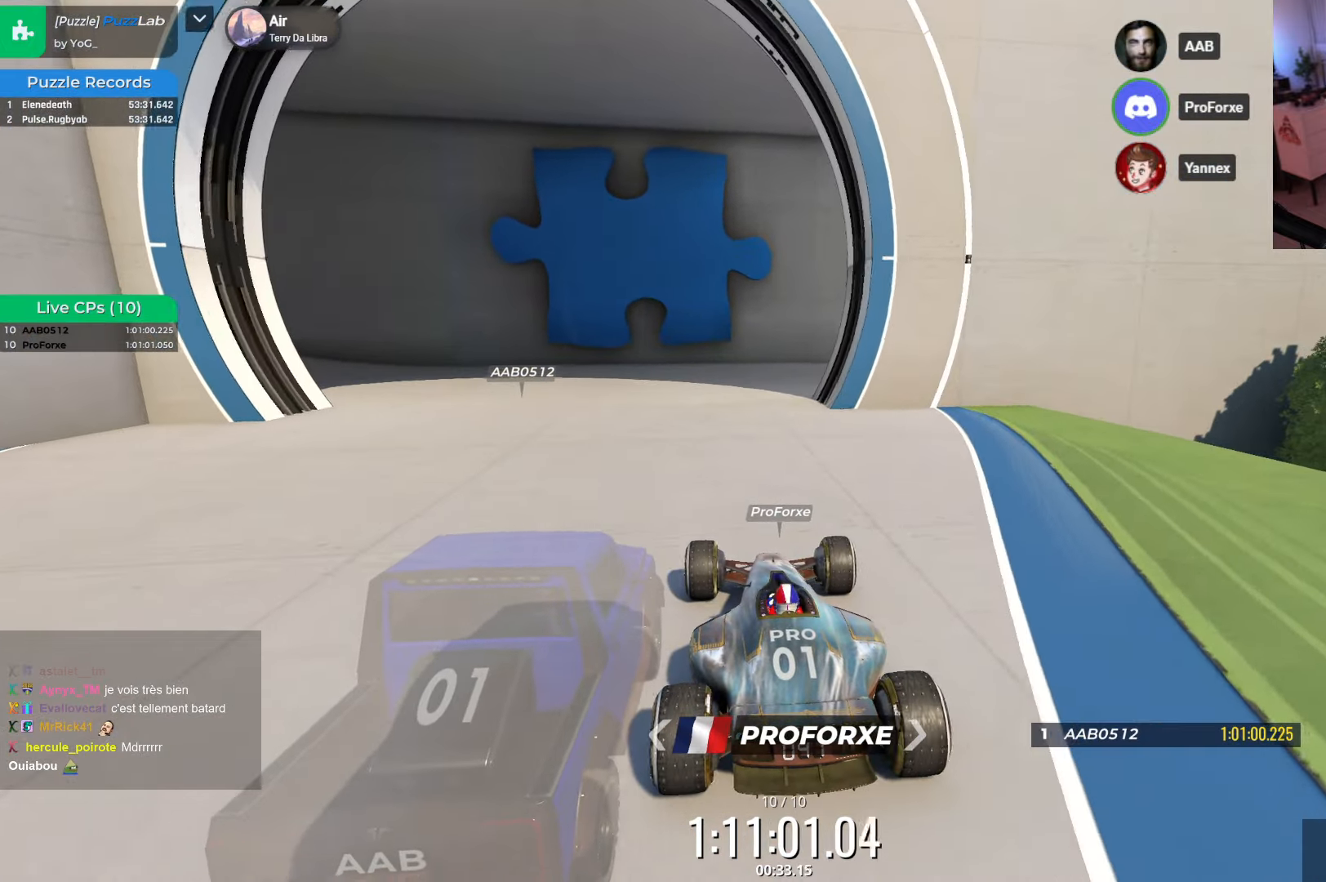
{"keys": ["up"], "events": [[467, "up", "down"]]}
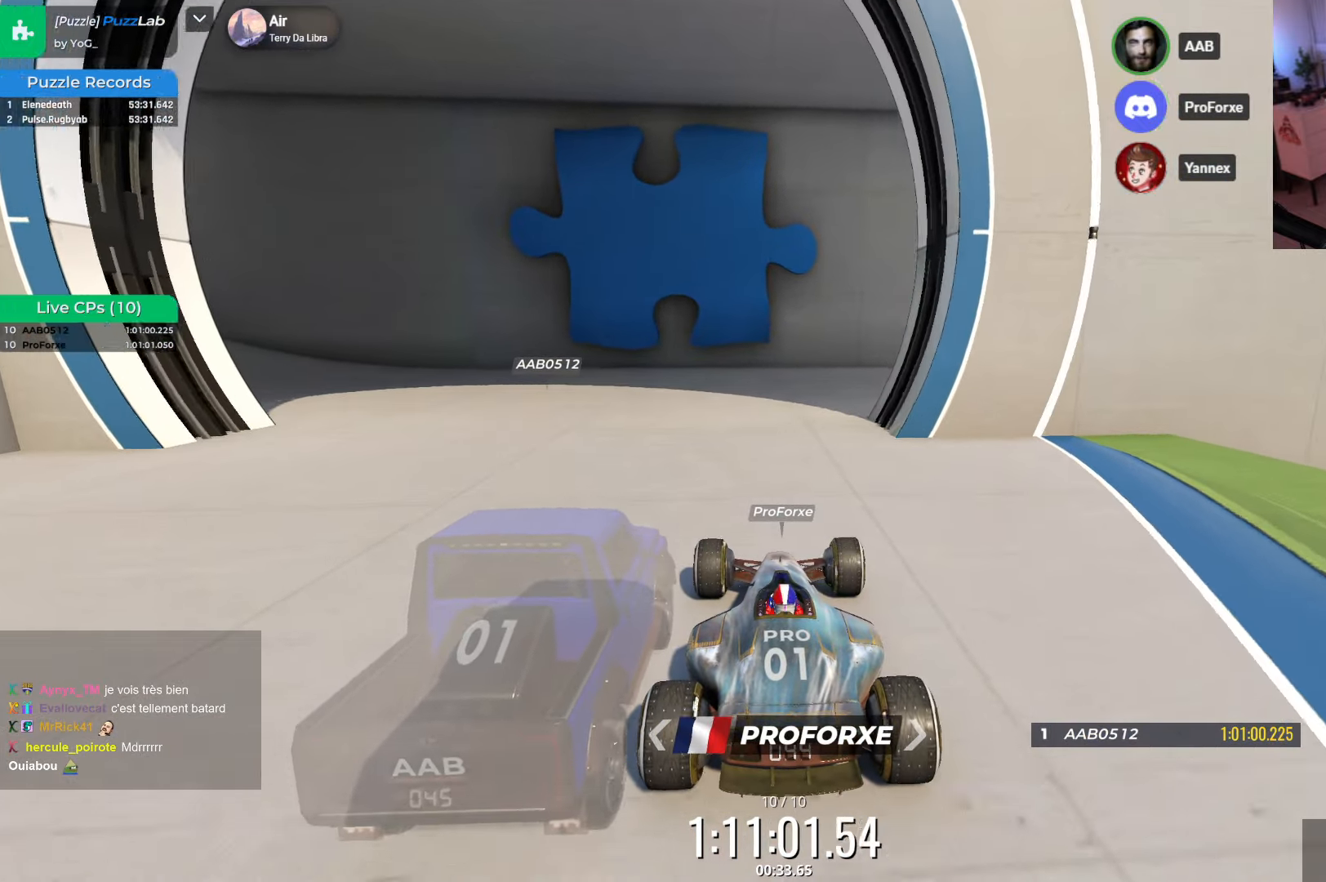
{"keys": ["left"], "events": [[217, "up", "up"], [500, "left", "down"]]}
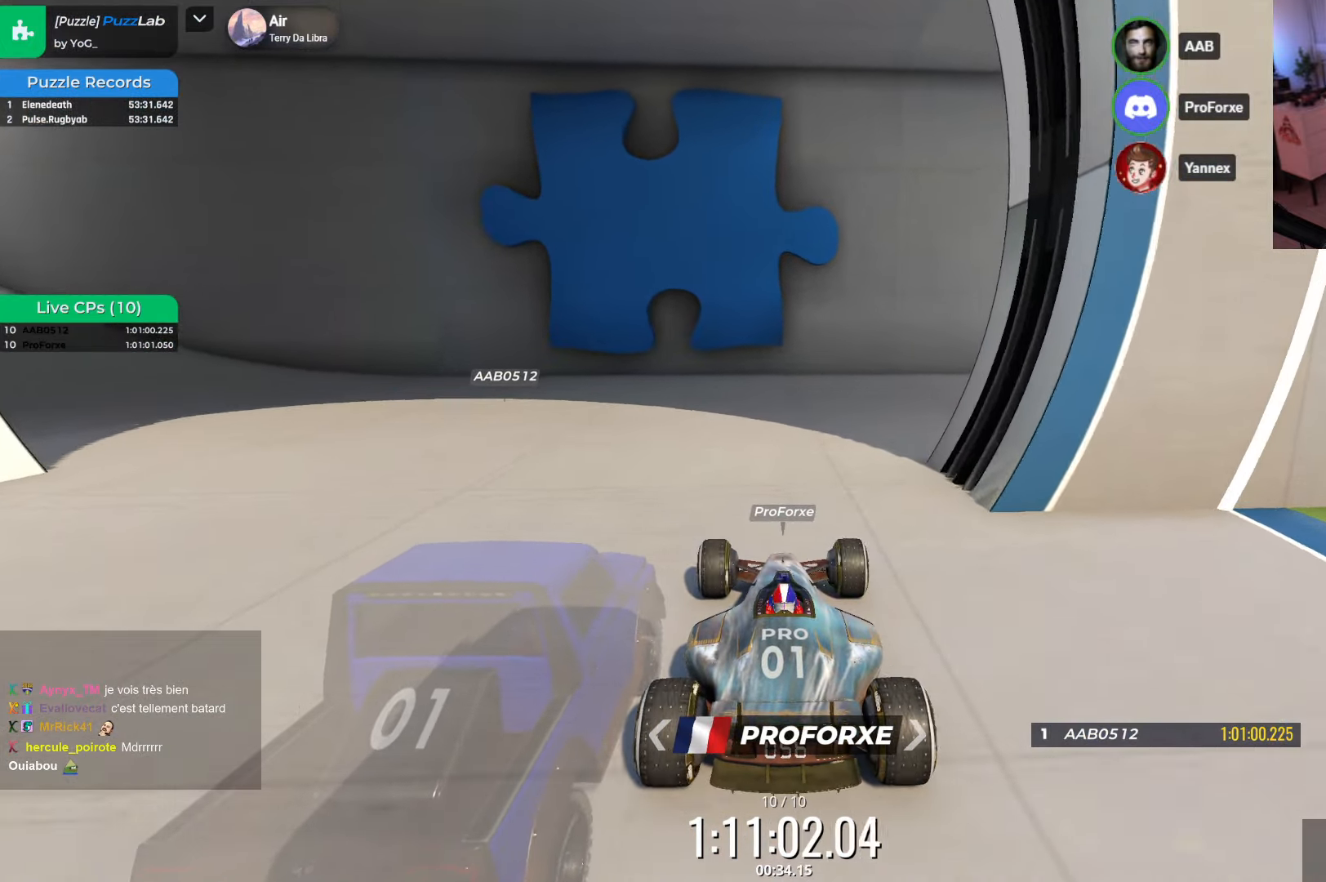
{"keys": [], "events": [[84, "left", "up"]]}
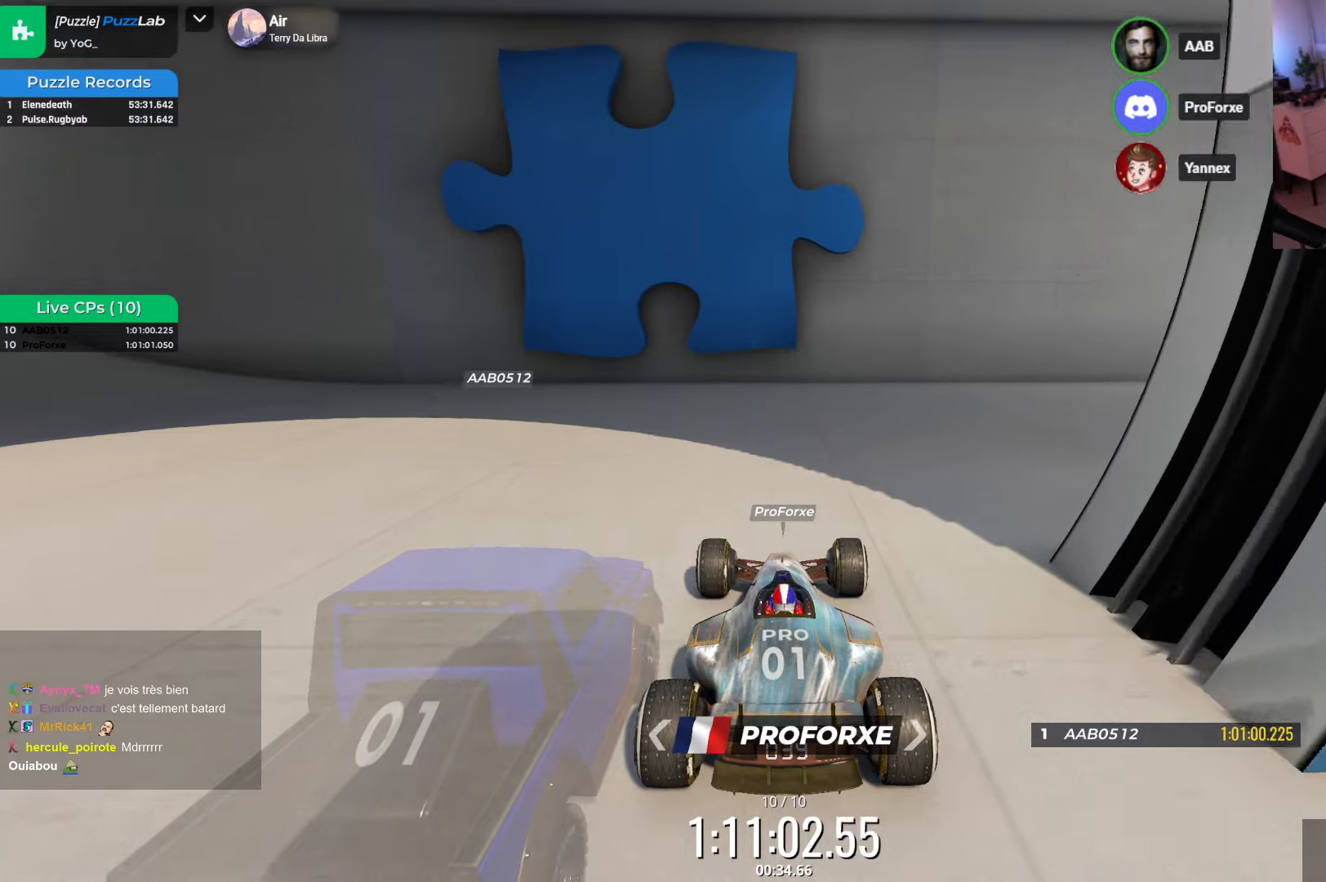
{"keys": [], "events": []}
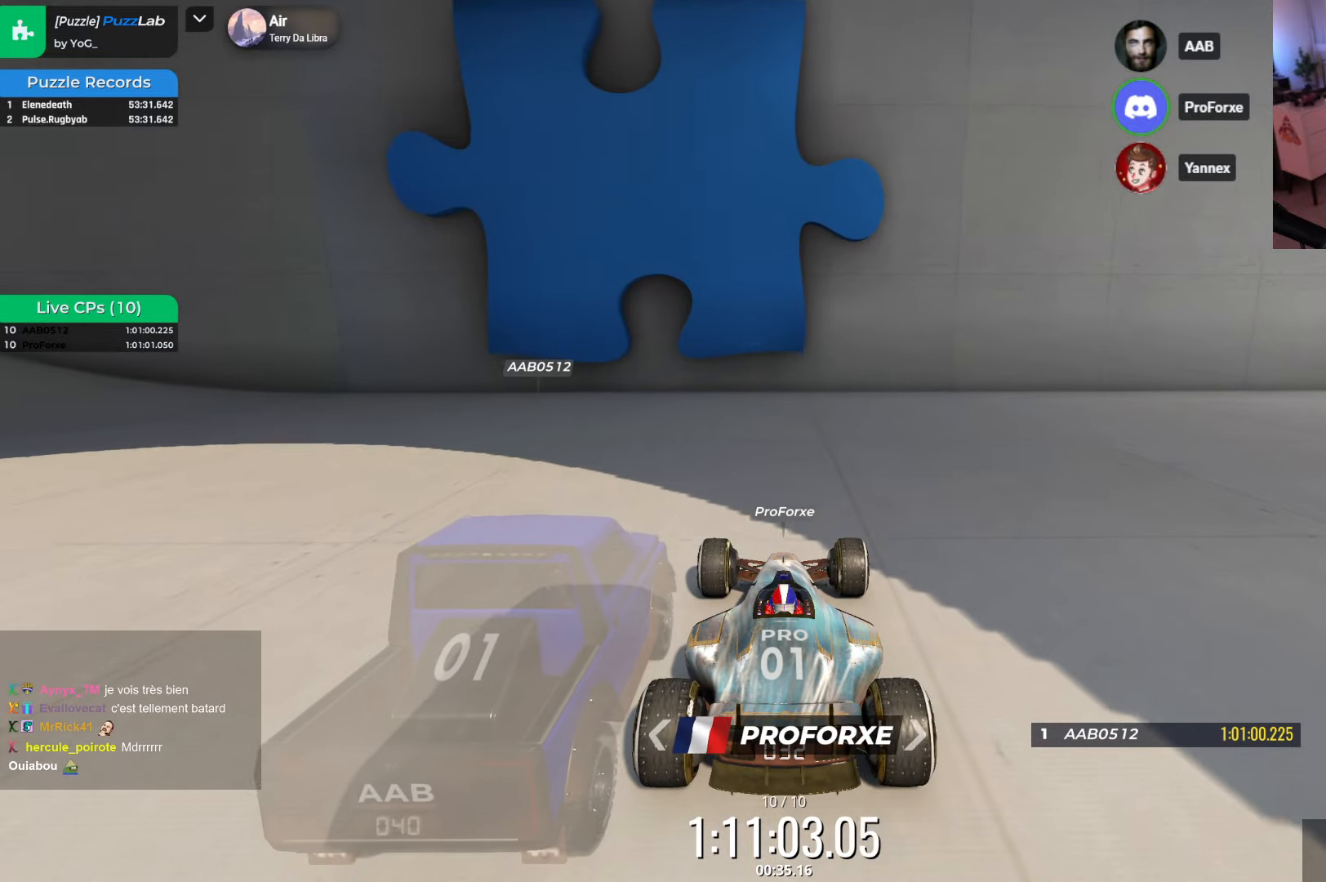
{"keys": [], "events": [[50, "down", "down"], [216, "down", "up"]]}
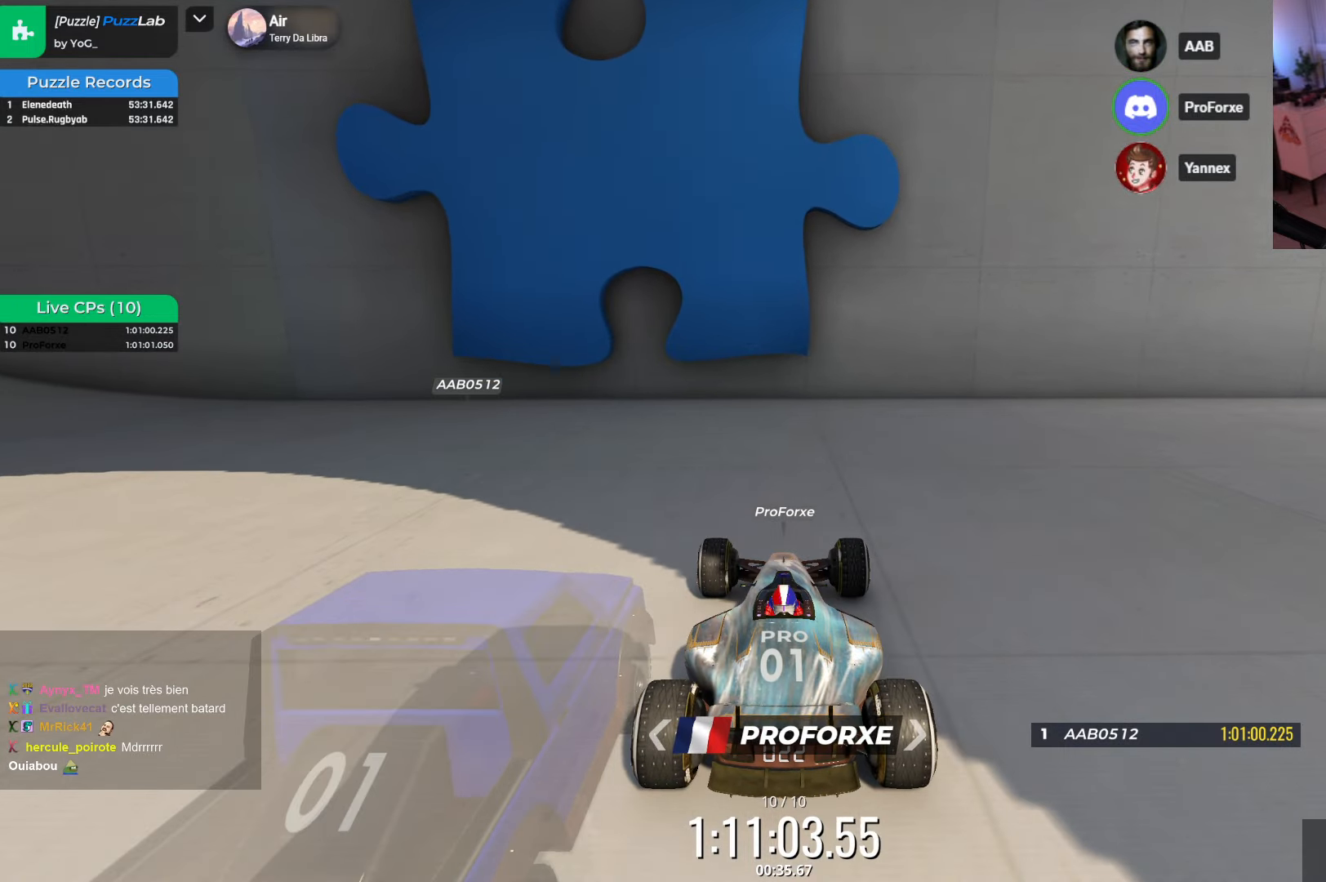
{"keys": ["down"], "events": [[150, "down", "down"]]}
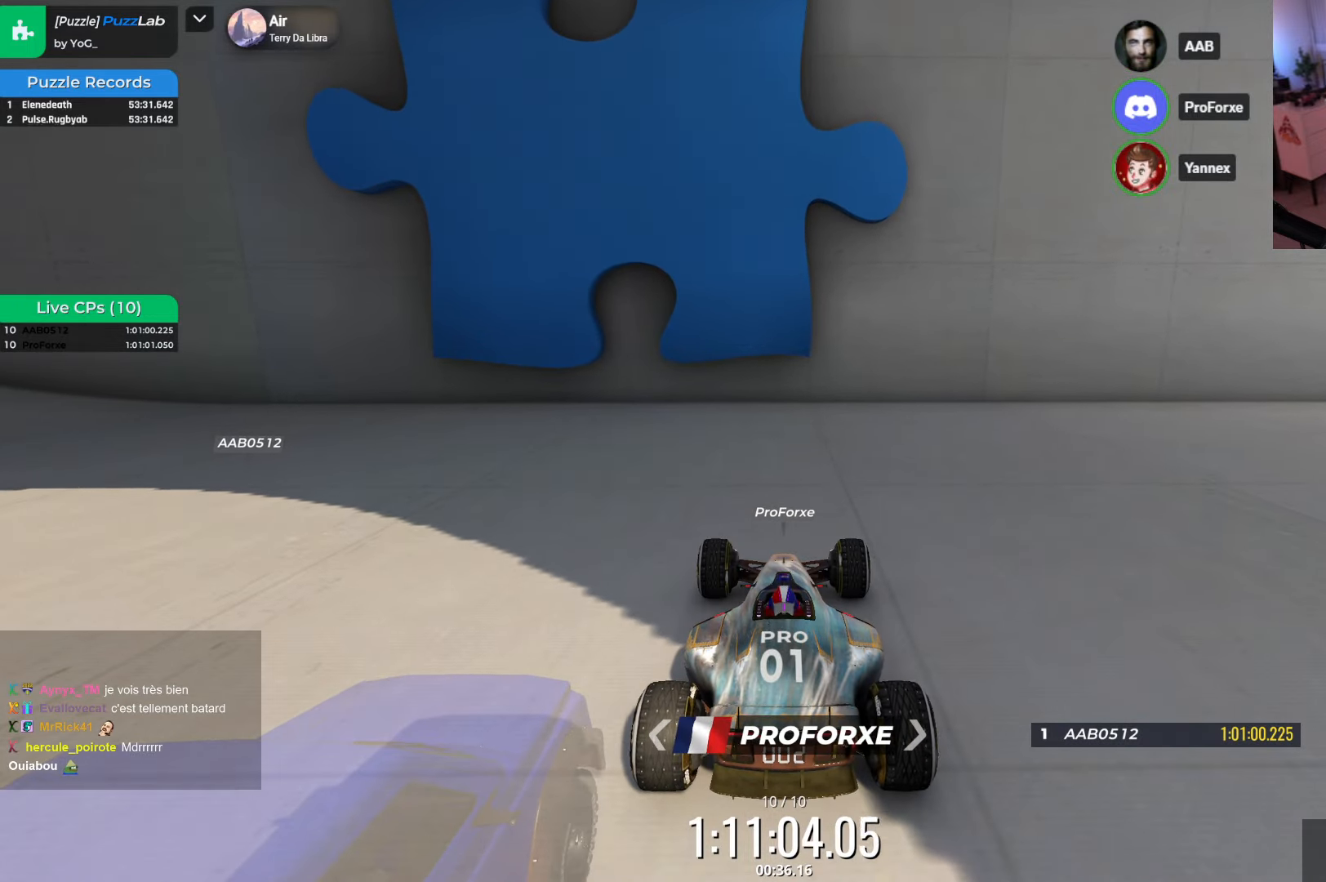
{"keys": ["down"], "events": []}
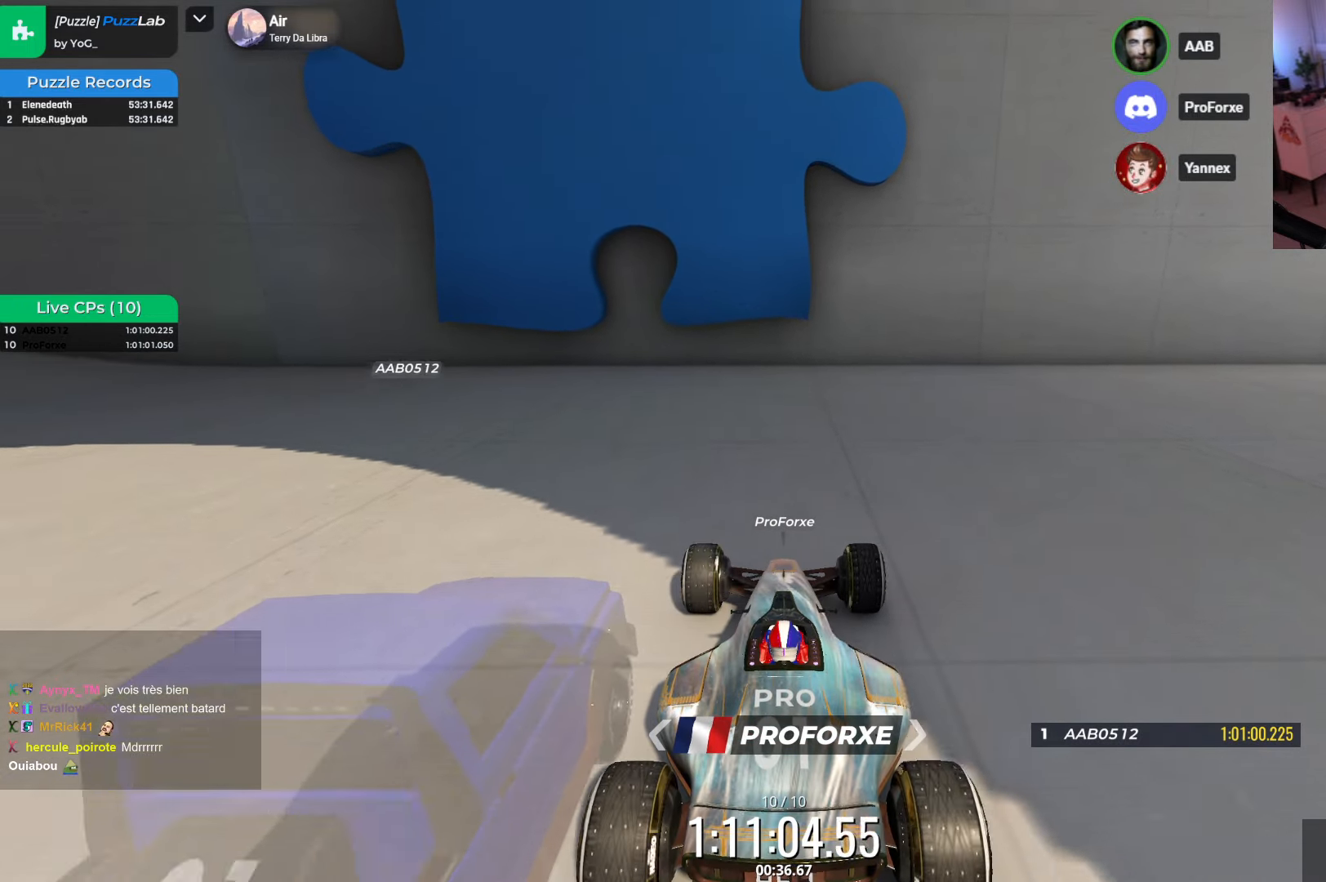
{"keys": [], "events": [[283, "down", "up"]]}
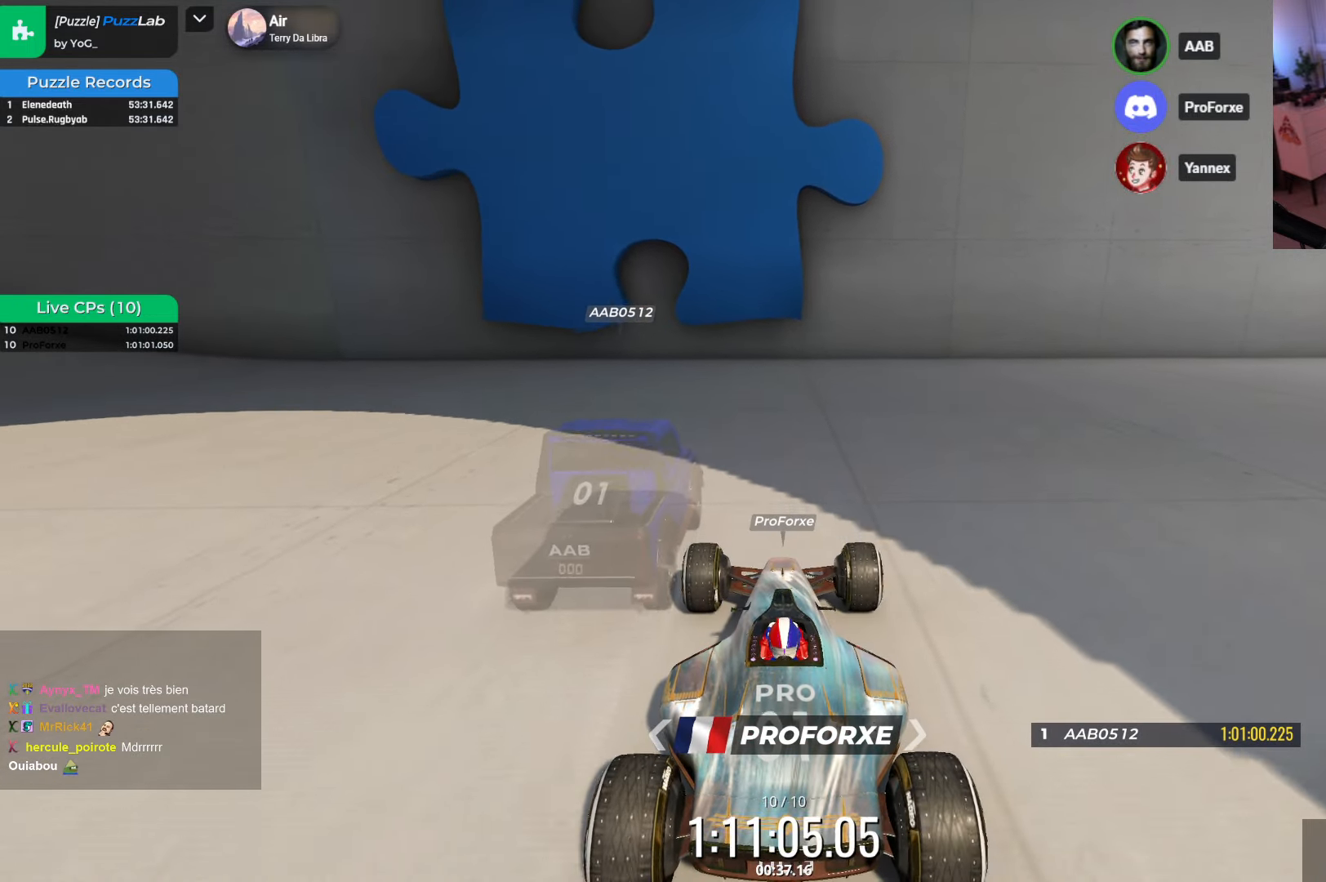
{"keys": [], "events": [[16, "down", "down"], [16, "up", "down"], [116, "down", "up"], [450, "up", "up"]]}